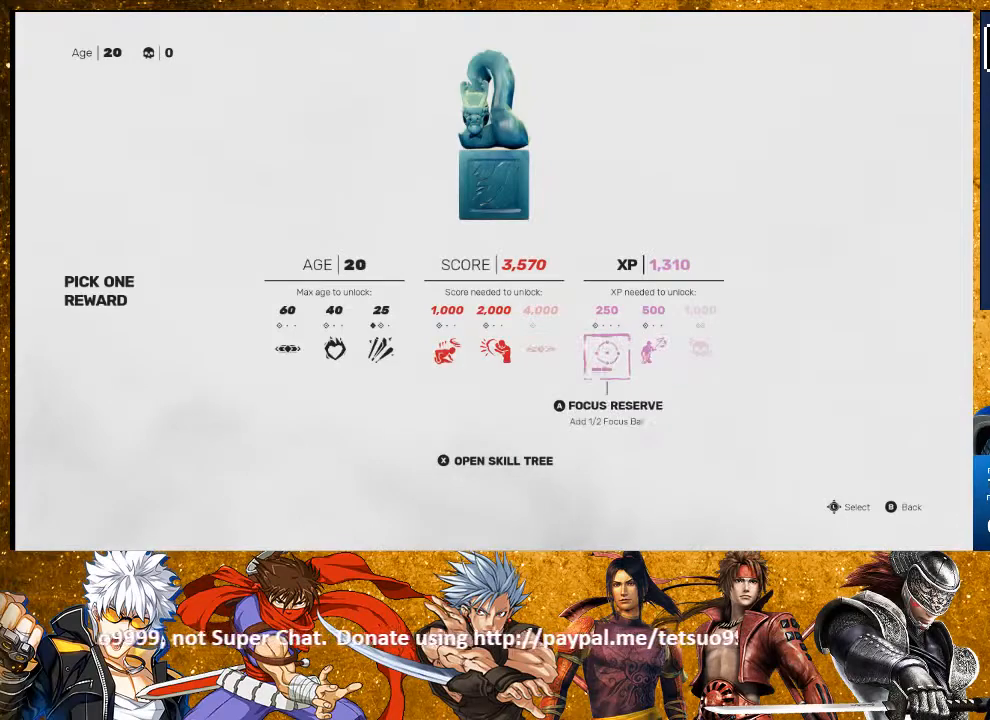
Gameplay with a controller (PlayStation layout); each line is a JSON object with the inputs held at the frame after it. "events" lists button and stick changes between this image and that frame as [ms after this image, input, new state], when the widget could be followed in between. Not read: R3.
{"buttons": ["DPAD_LEFT"], "left_stick": "center", "right_stick": "center", "events": [[267, "DPAD_LEFT", "down"], [333, "DPAD_LEFT", "up"], [433, "DPAD_LEFT", "down"]]}
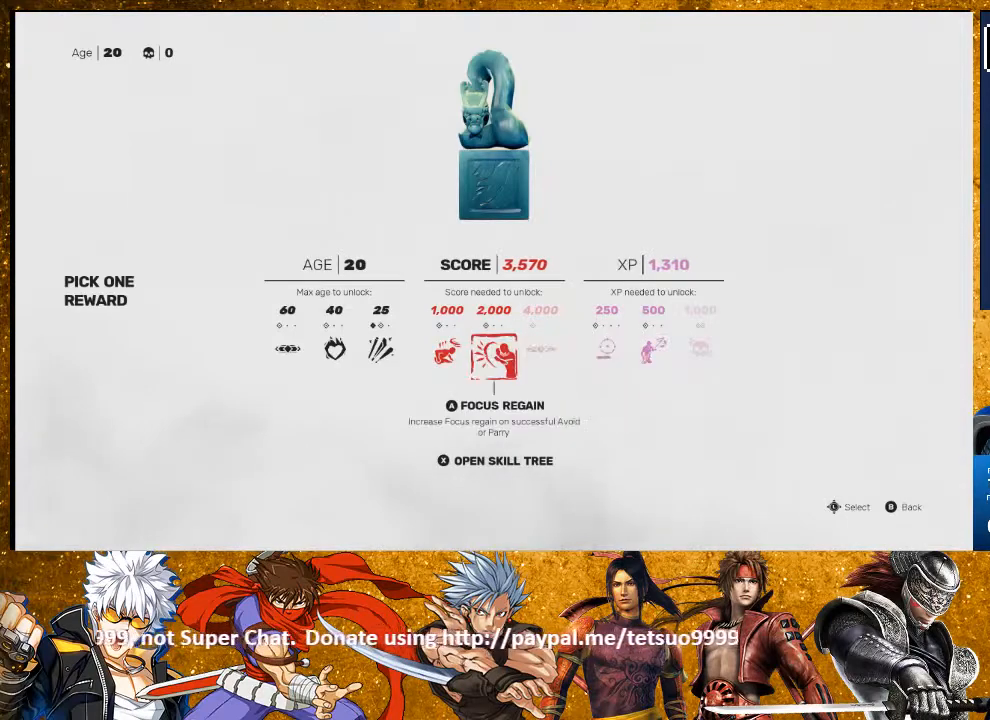
{"buttons": [], "left_stick": "center", "right_stick": "center", "events": [[33, "DPAD_LEFT", "up"]]}
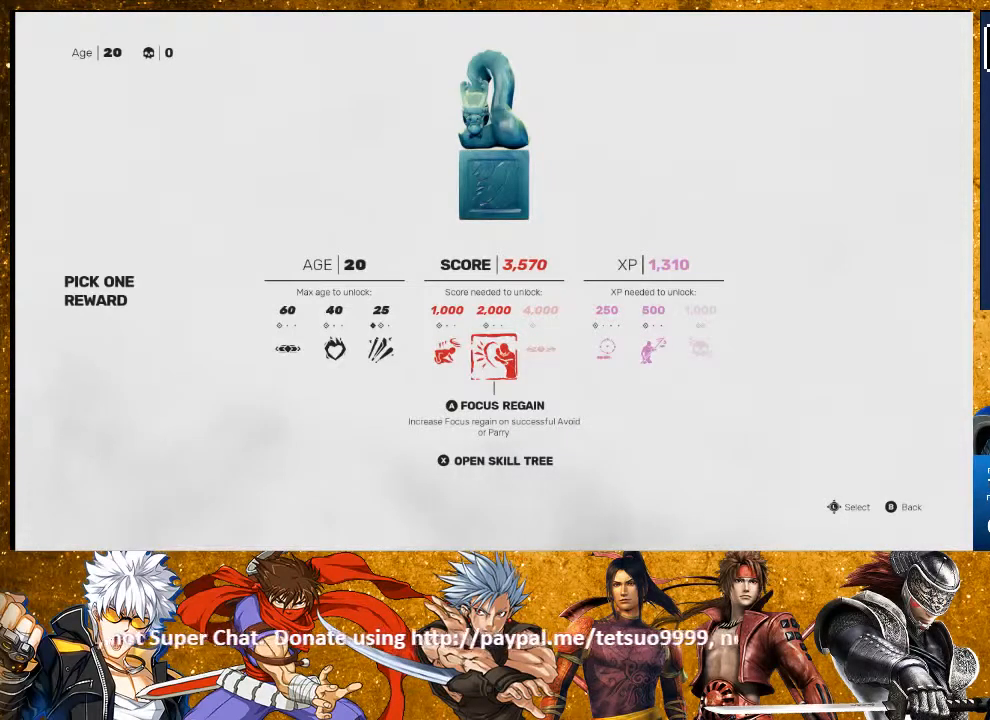
{"buttons": [], "left_stick": "center", "right_stick": "center", "events": []}
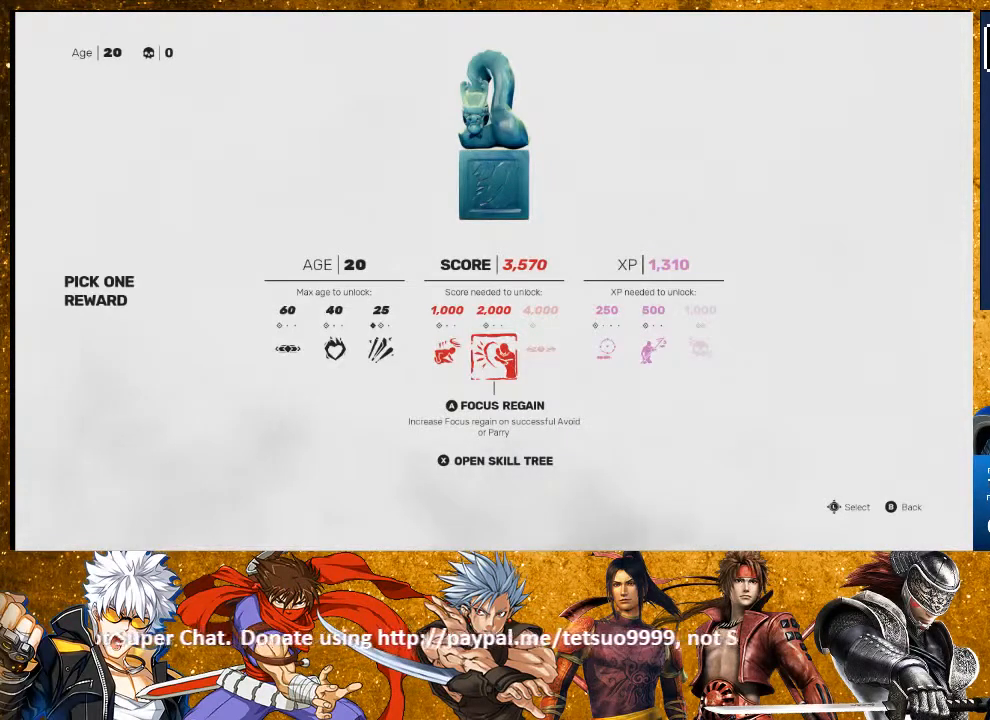
{"buttons": [], "left_stick": "center", "right_stick": "center", "events": []}
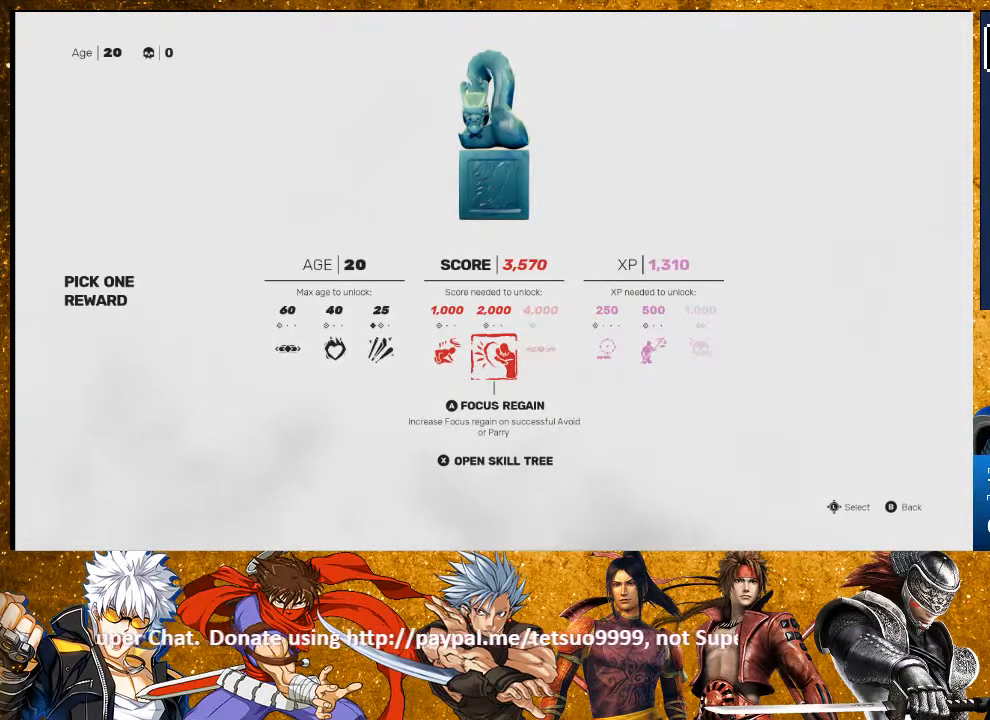
{"buttons": [], "left_stick": "center", "right_stick": "center", "events": []}
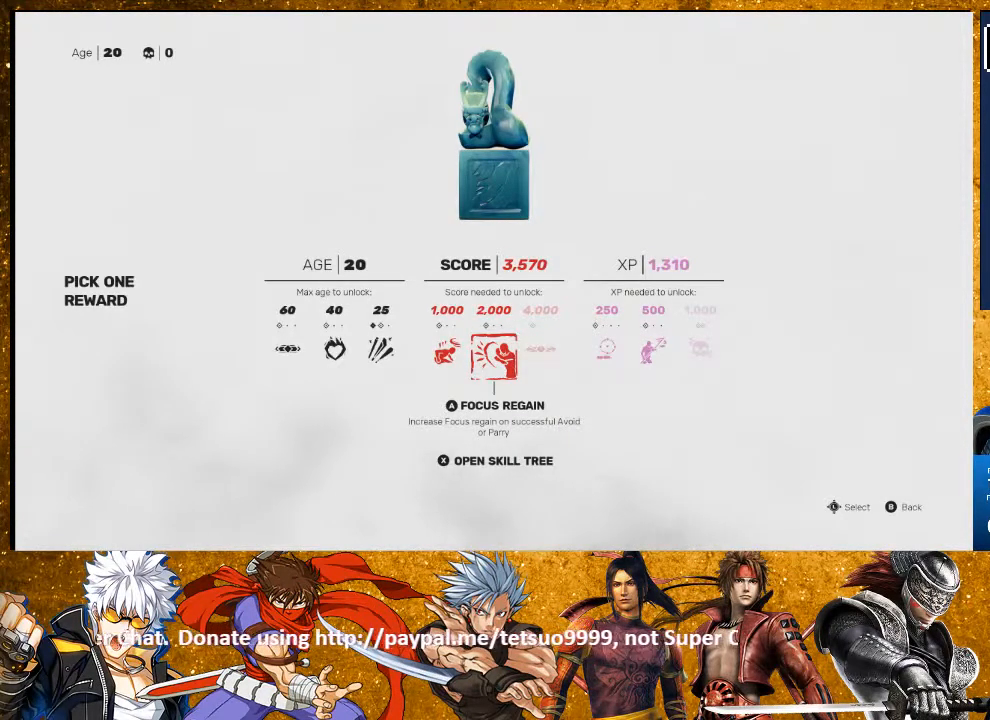
{"buttons": [], "left_stick": "center", "right_stick": "center", "events": [[233, "SQUARE", "down"], [333, "SQUARE", "up"]]}
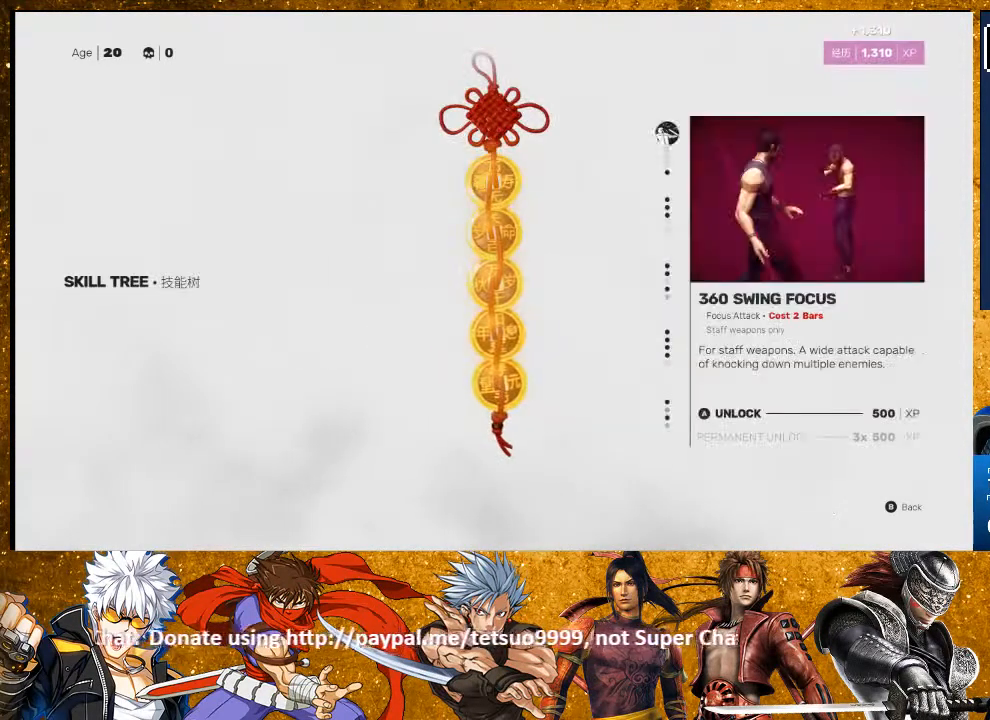
{"buttons": ["DPAD_DOWN"], "left_stick": "center", "right_stick": "center", "events": [[83, "DPAD_DOWN", "down"]]}
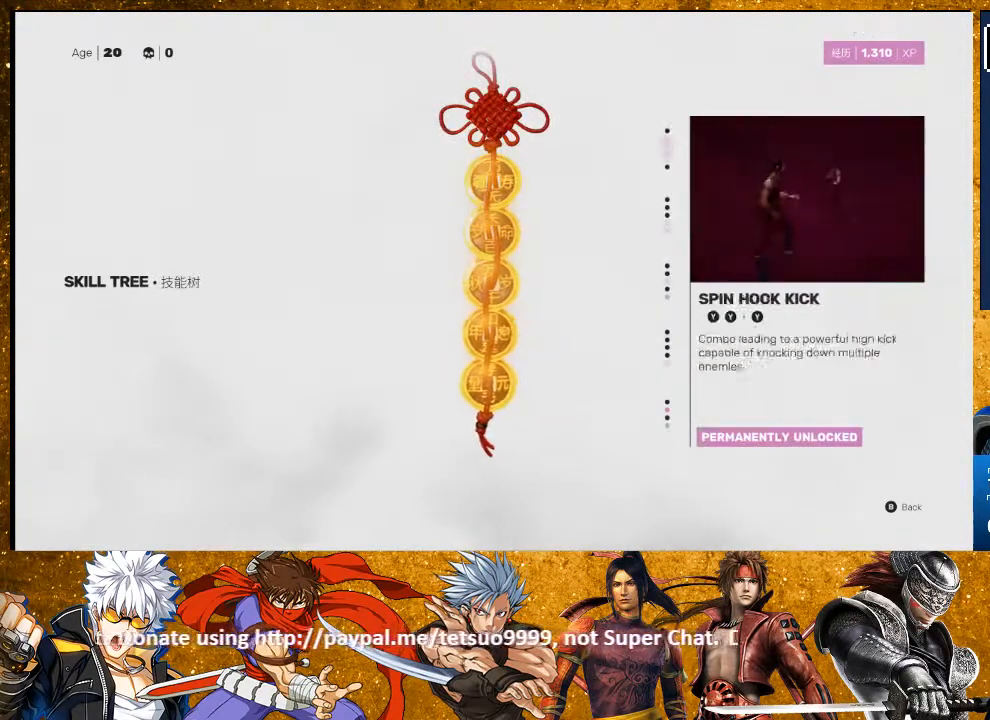
{"buttons": ["DPAD_DOWN"], "left_stick": "center", "right_stick": "center", "events": []}
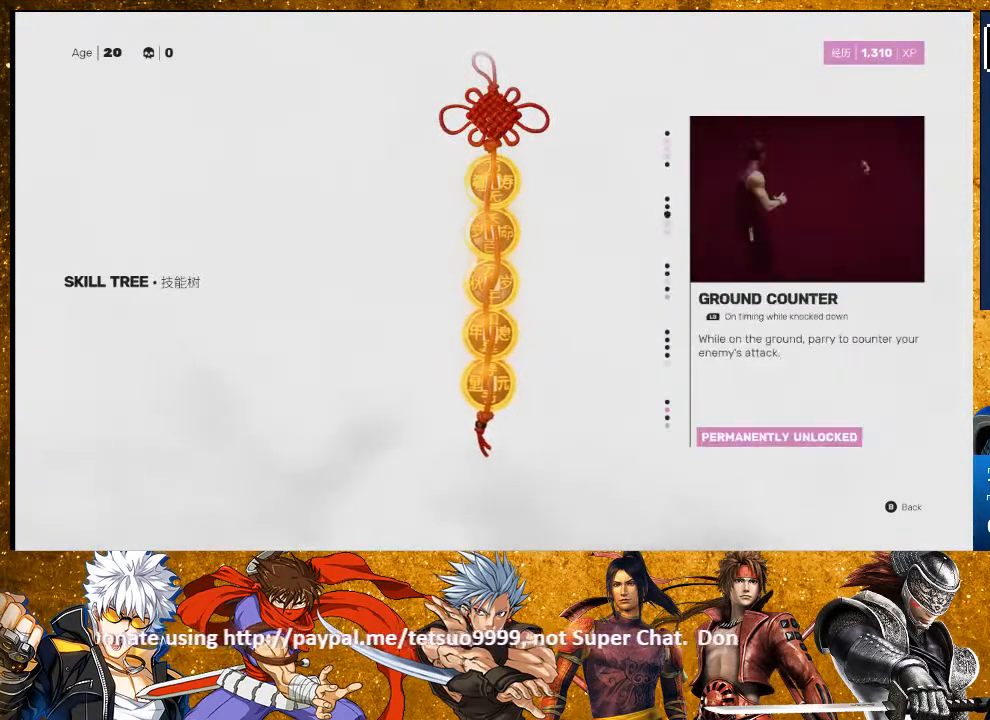
{"buttons": ["DPAD_DOWN"], "left_stick": "center", "right_stick": "center", "events": []}
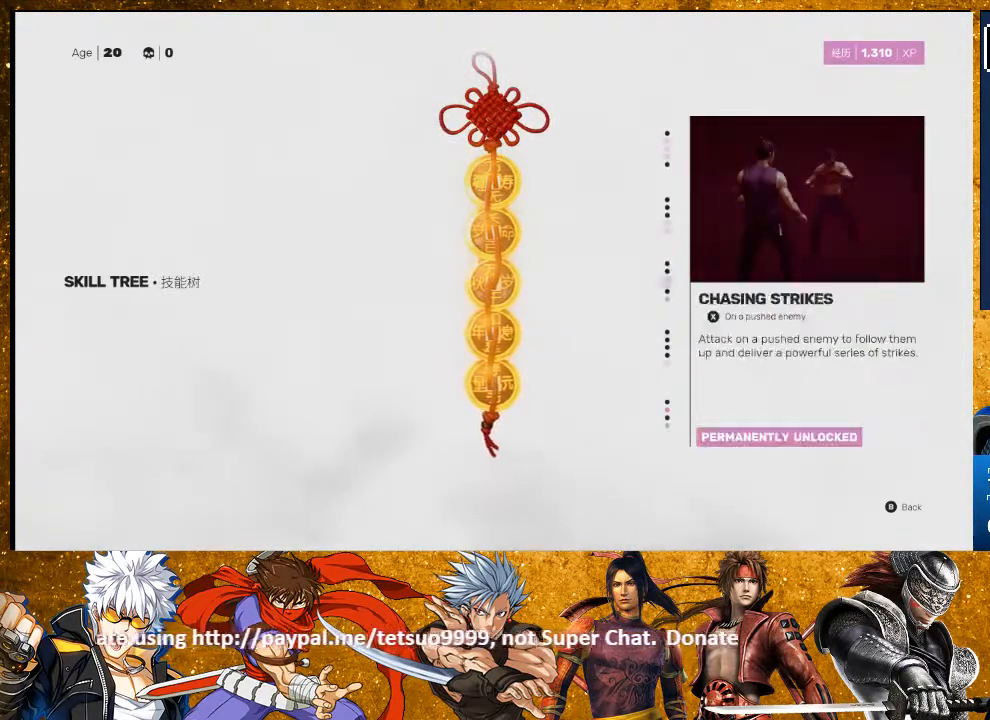
{"buttons": ["DPAD_DOWN"], "left_stick": "center", "right_stick": "center", "events": []}
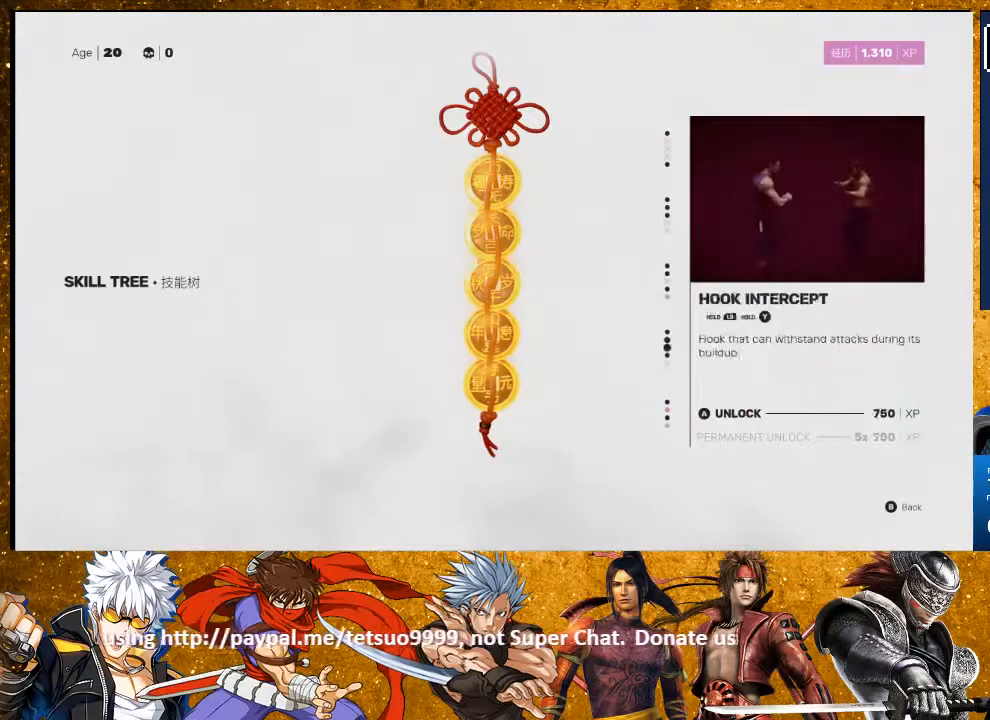
{"buttons": [], "left_stick": "center", "right_stick": "center", "events": [[483, "DPAD_DOWN", "up"]]}
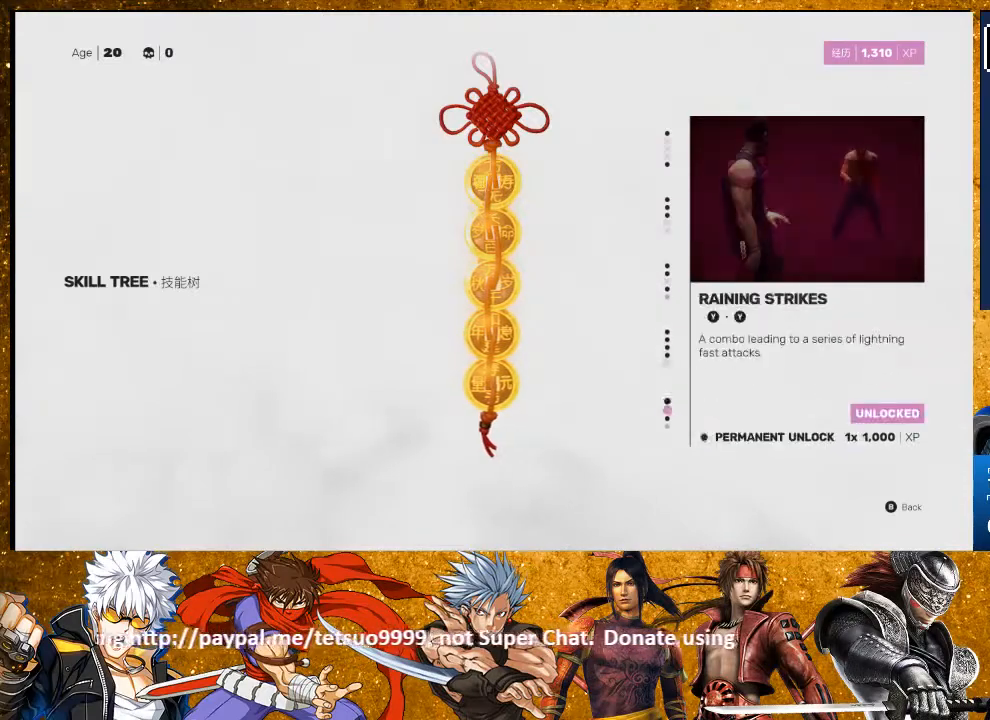
{"buttons": [], "left_stick": "center", "right_stick": "center", "events": []}
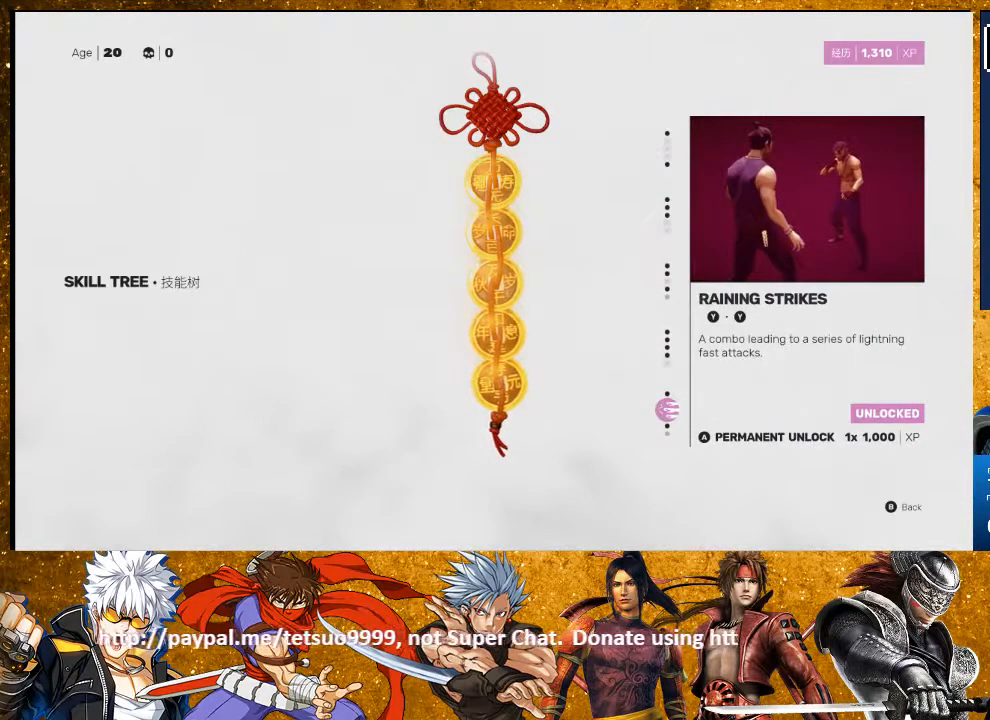
{"buttons": [], "left_stick": "center", "right_stick": "center", "events": [[117, "CROSS", "down"], [233, "CROSS", "up"]]}
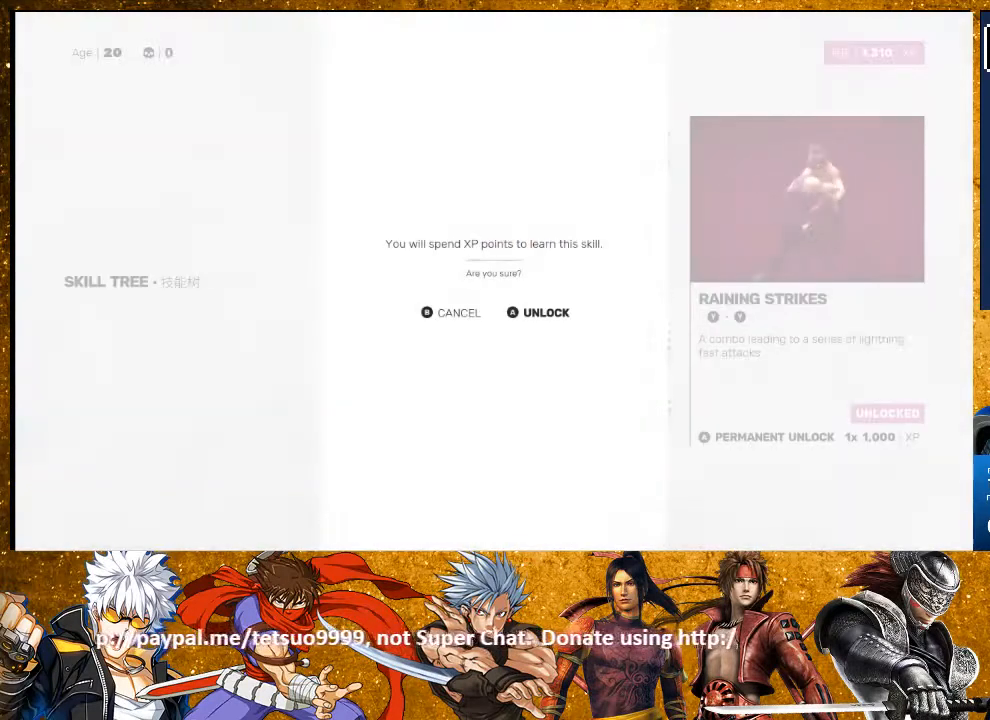
{"buttons": ["CROSS"], "left_stick": "center", "right_stick": "center", "events": [[467, "CROSS", "down"]]}
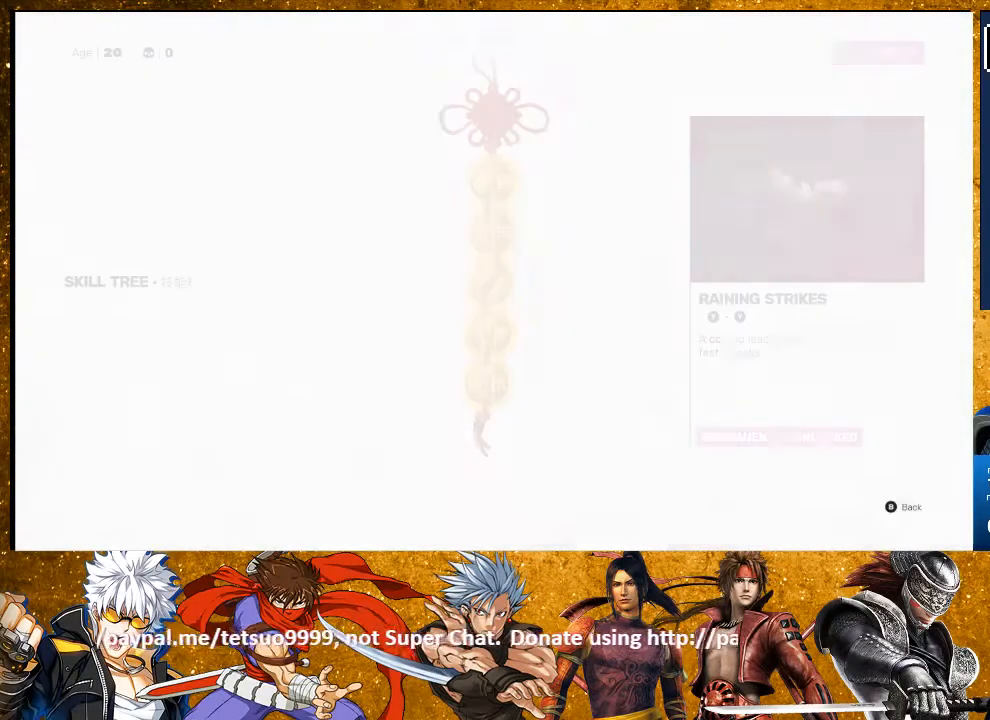
{"buttons": [], "left_stick": "center", "right_stick": "center", "events": [[67, "CROSS", "up"]]}
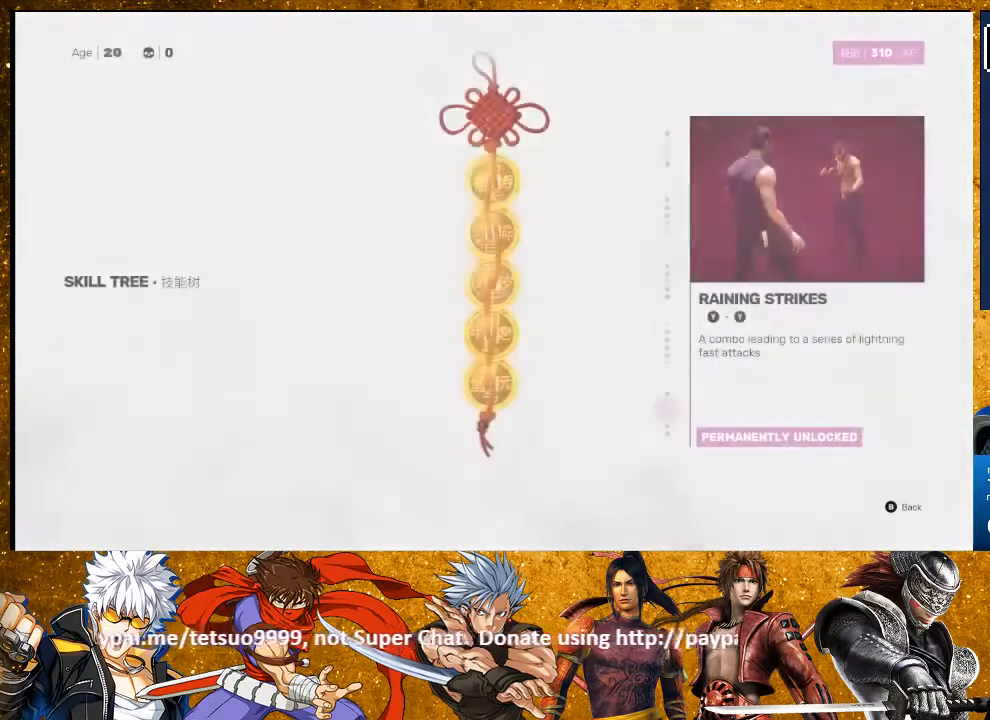
{"buttons": [], "left_stick": "center", "right_stick": "center", "events": []}
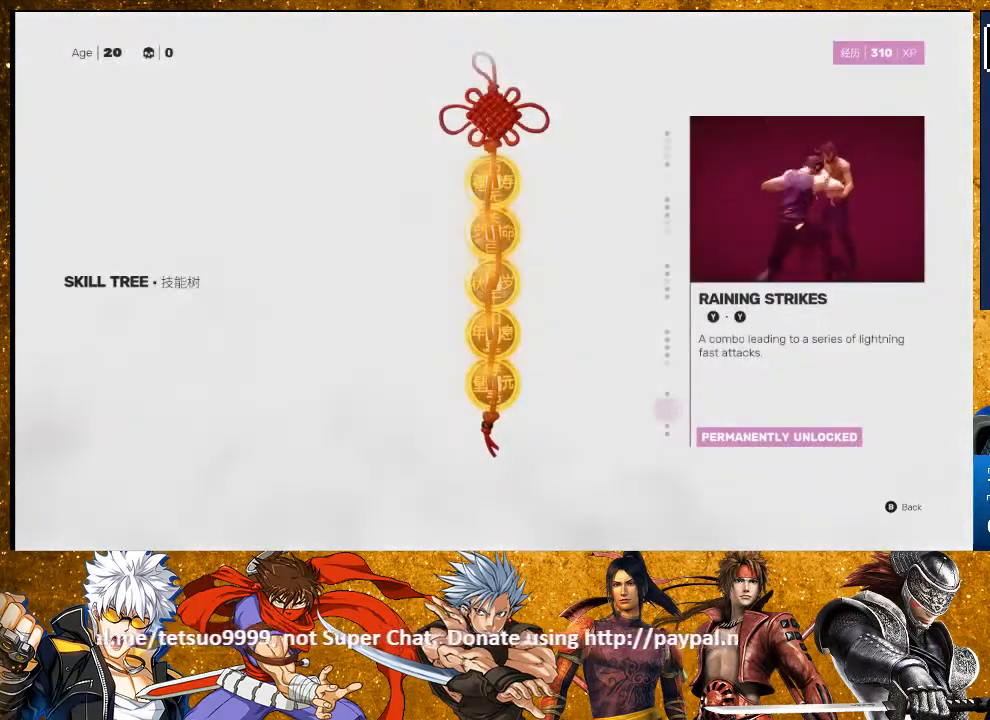
{"buttons": [], "left_stick": "center", "right_stick": "center", "events": [[267, "CIRCLE", "down"], [367, "CIRCLE", "up"]]}
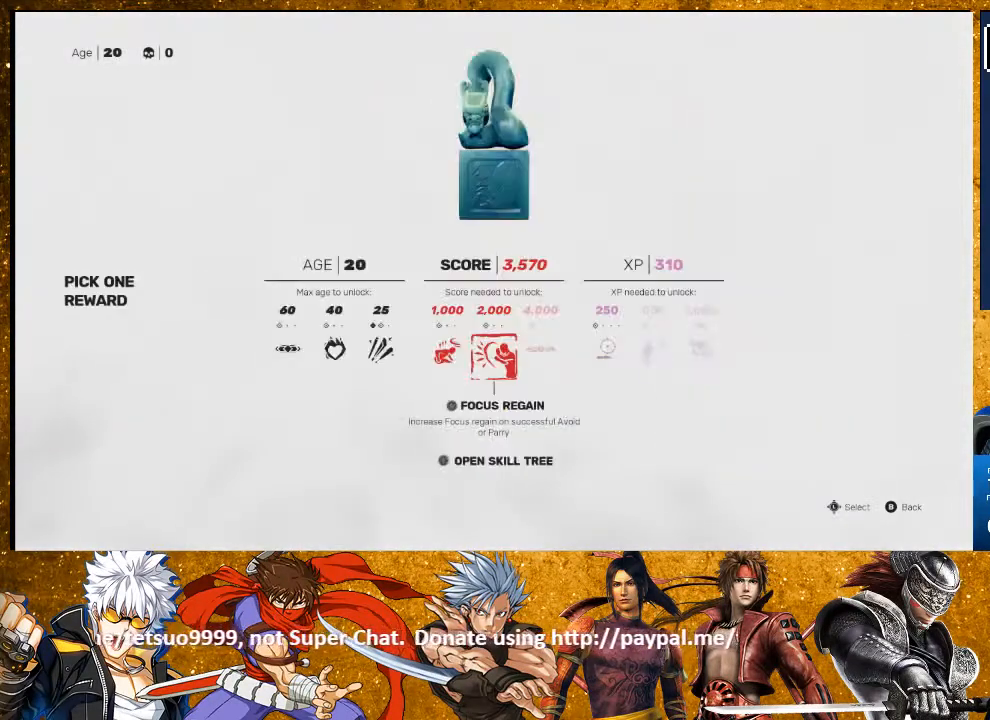
{"buttons": ["DPAD_LEFT"], "left_stick": "center", "right_stick": "center", "events": [[283, "DPAD_LEFT", "down"], [367, "DPAD_LEFT", "up"], [433, "DPAD_LEFT", "down"]]}
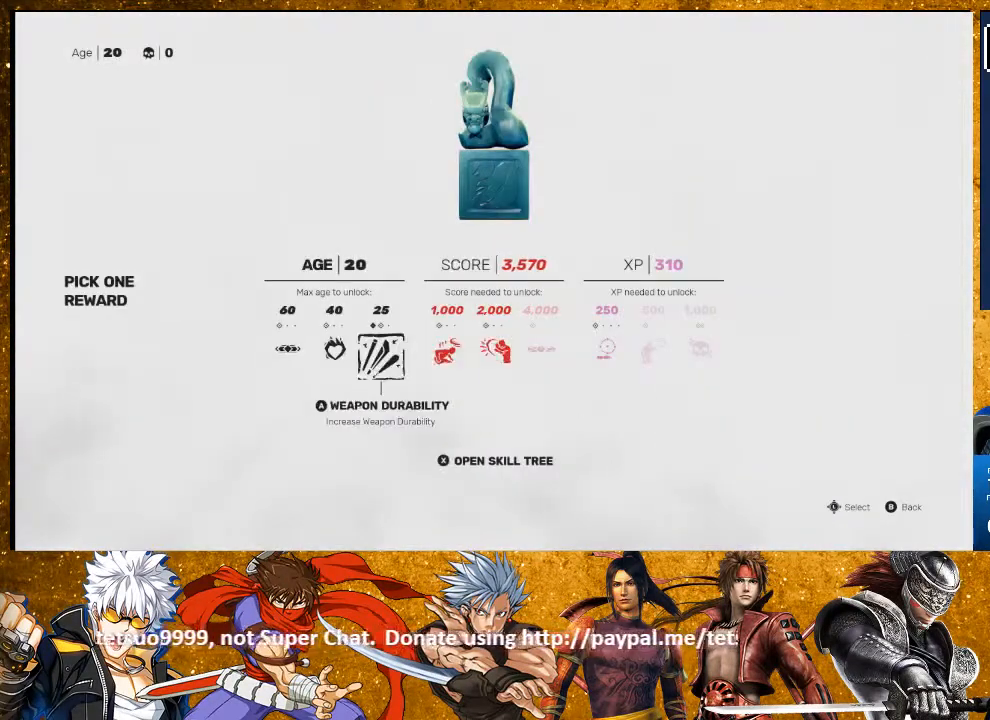
{"buttons": [], "left_stick": "center", "right_stick": "center", "events": [[50, "DPAD_LEFT", "up"], [183, "DPAD_RIGHT", "down"], [267, "DPAD_RIGHT", "up"], [367, "DPAD_RIGHT", "down"], [483, "DPAD_RIGHT", "up"]]}
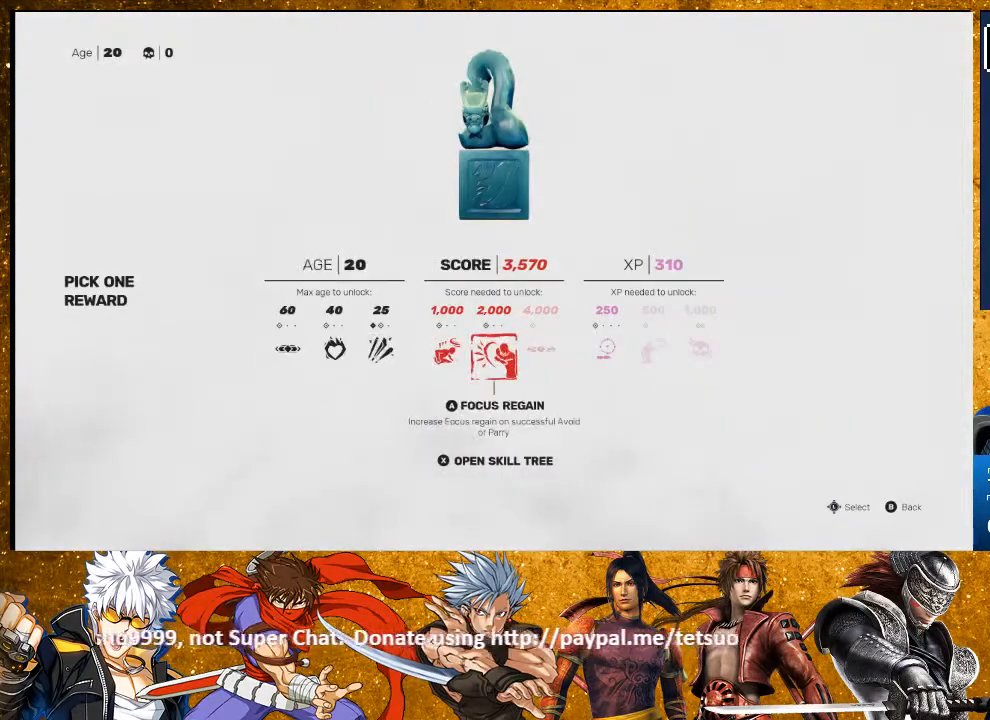
{"buttons": [], "left_stick": "center", "right_stick": "center", "events": []}
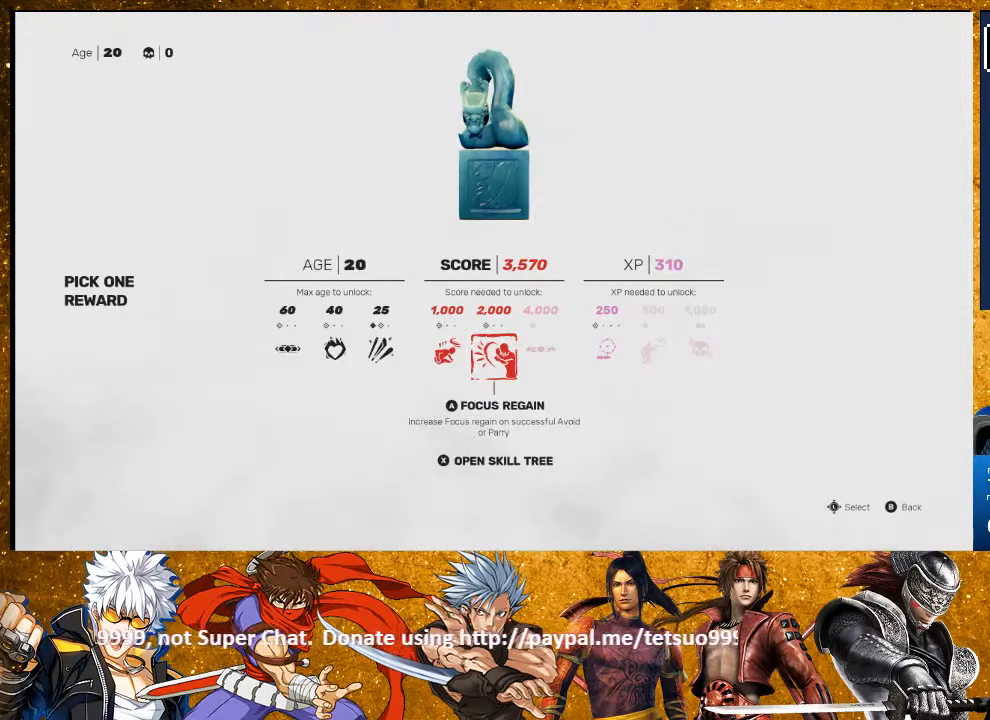
{"buttons": [], "left_stick": "center", "right_stick": "center", "events": []}
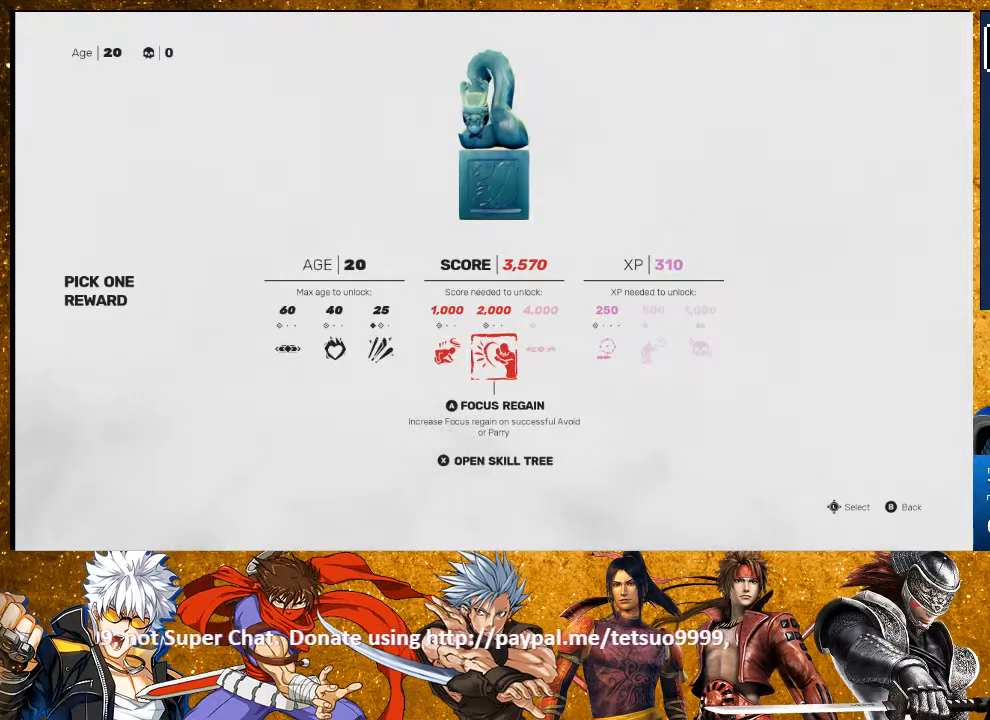
{"buttons": [], "left_stick": "center", "right_stick": "center", "events": [[83, "DPAD_LEFT", "down"], [183, "DPAD_LEFT", "up"]]}
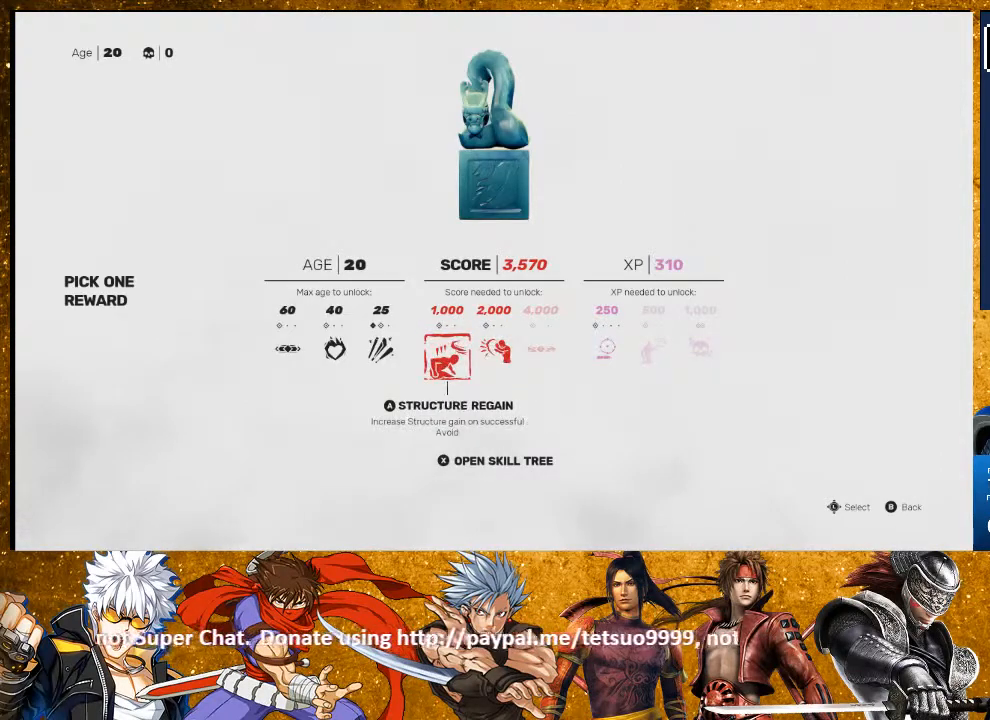
{"buttons": [], "left_stick": "center", "right_stick": "center", "events": [[133, "DPAD_LEFT", "down"], [217, "DPAD_LEFT", "up"]]}
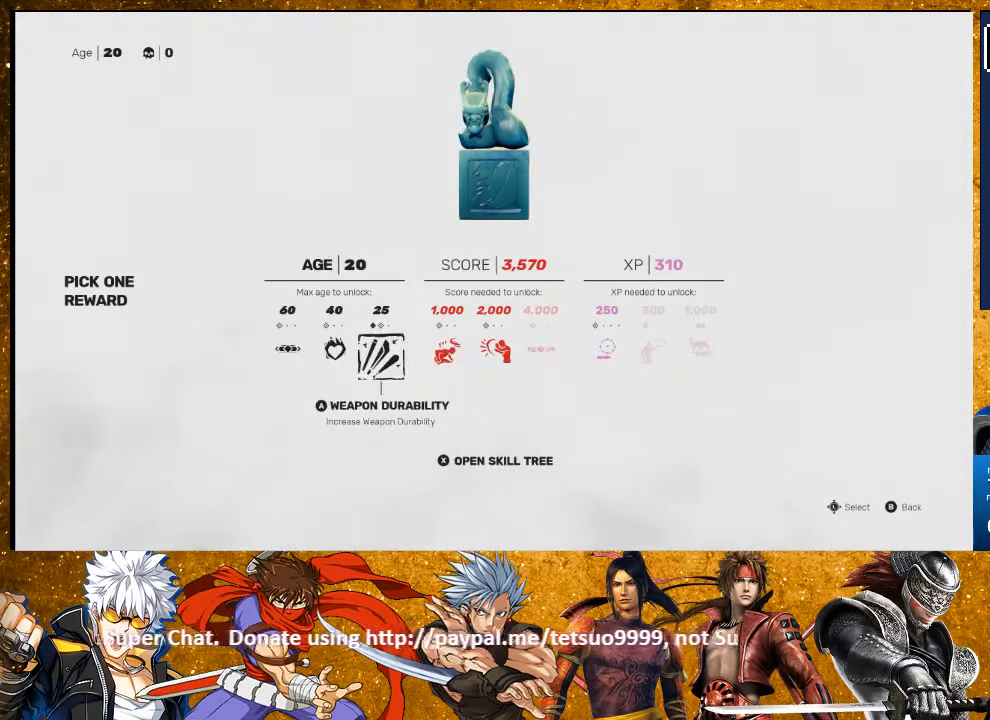
{"buttons": [], "left_stick": "center", "right_stick": "center", "events": []}
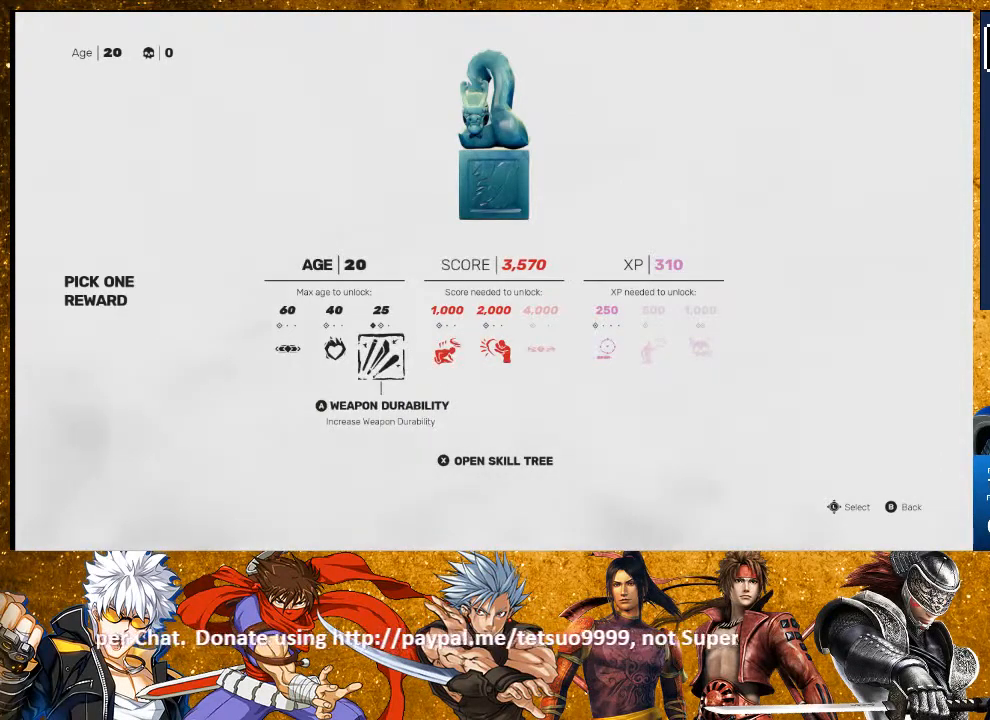
{"buttons": [], "left_stick": "center", "right_stick": "center", "events": [[33, "DPAD_RIGHT", "down"], [100, "DPAD_RIGHT", "up"], [167, "DPAD_RIGHT", "down"], [300, "DPAD_RIGHT", "up"]]}
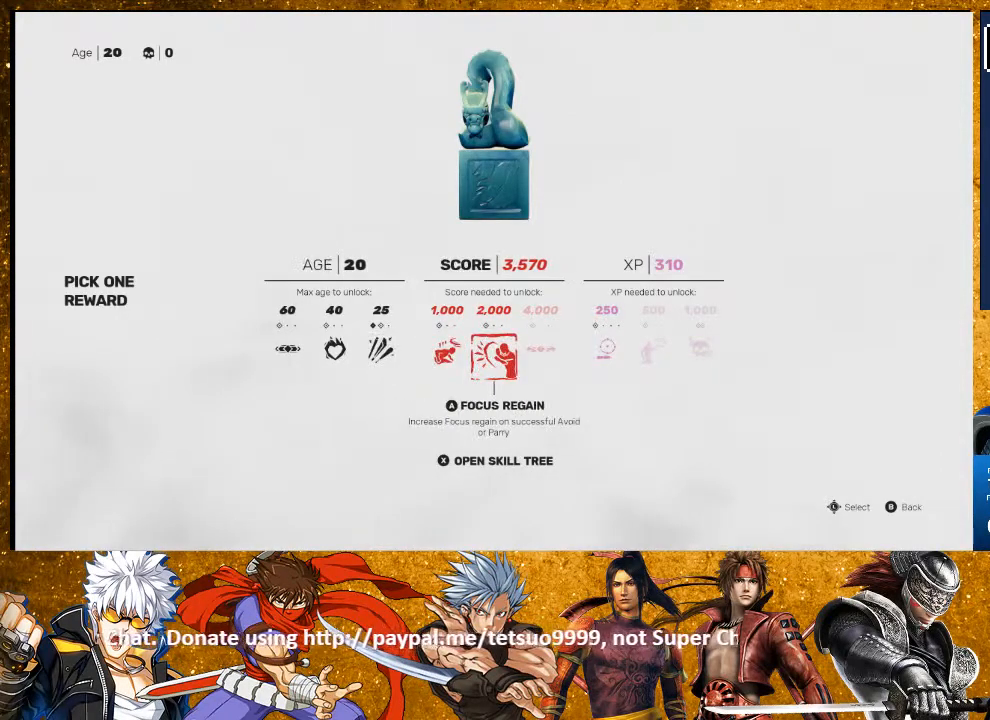
{"buttons": [], "left_stick": "center", "right_stick": "center", "events": []}
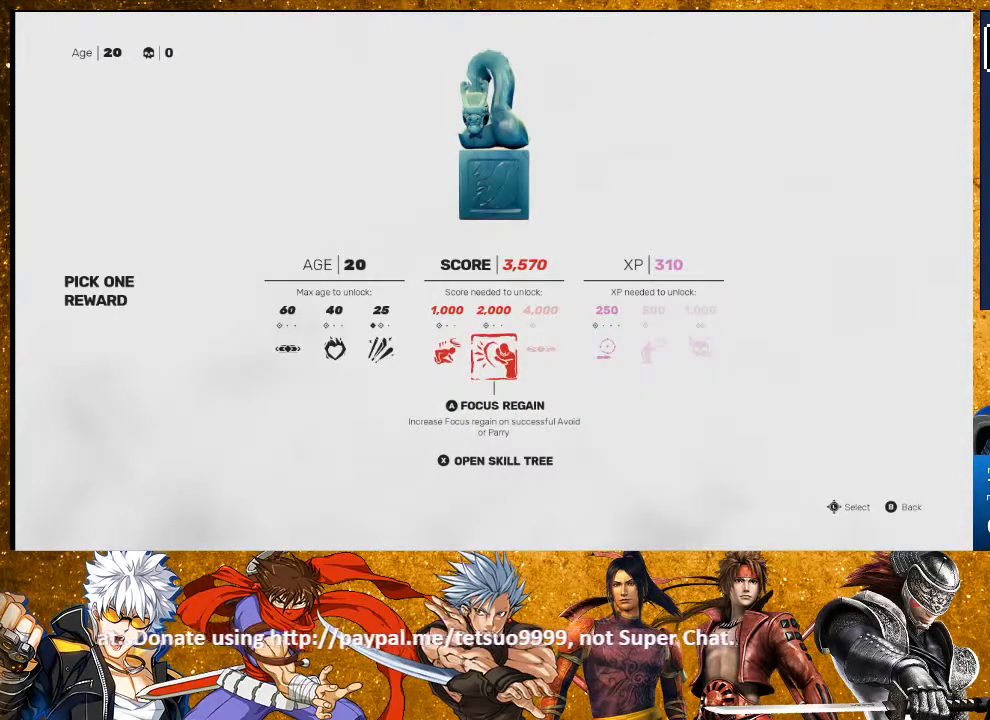
{"buttons": ["DPAD_LEFT"], "left_stick": "center", "right_stick": "center", "events": [[333, "DPAD_LEFT", "down"], [383, "DPAD_LEFT", "up"], [467, "DPAD_LEFT", "down"]]}
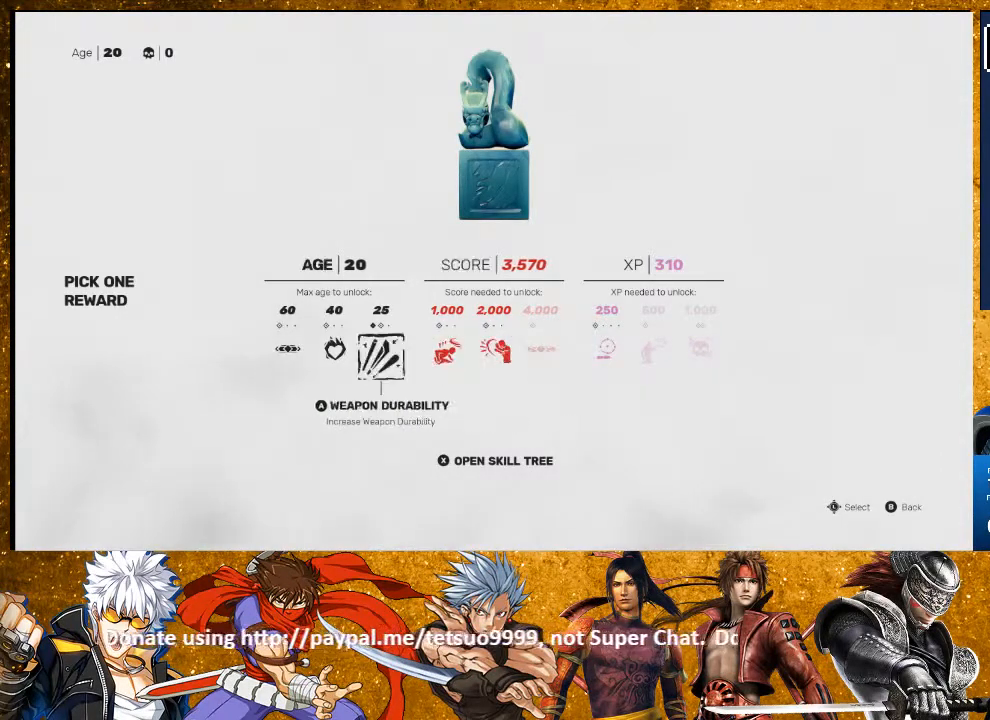
{"buttons": [], "left_stick": "center", "right_stick": "center", "events": [[67, "DPAD_LEFT", "up"], [233, "CROSS", "down"], [333, "CROSS", "up"]]}
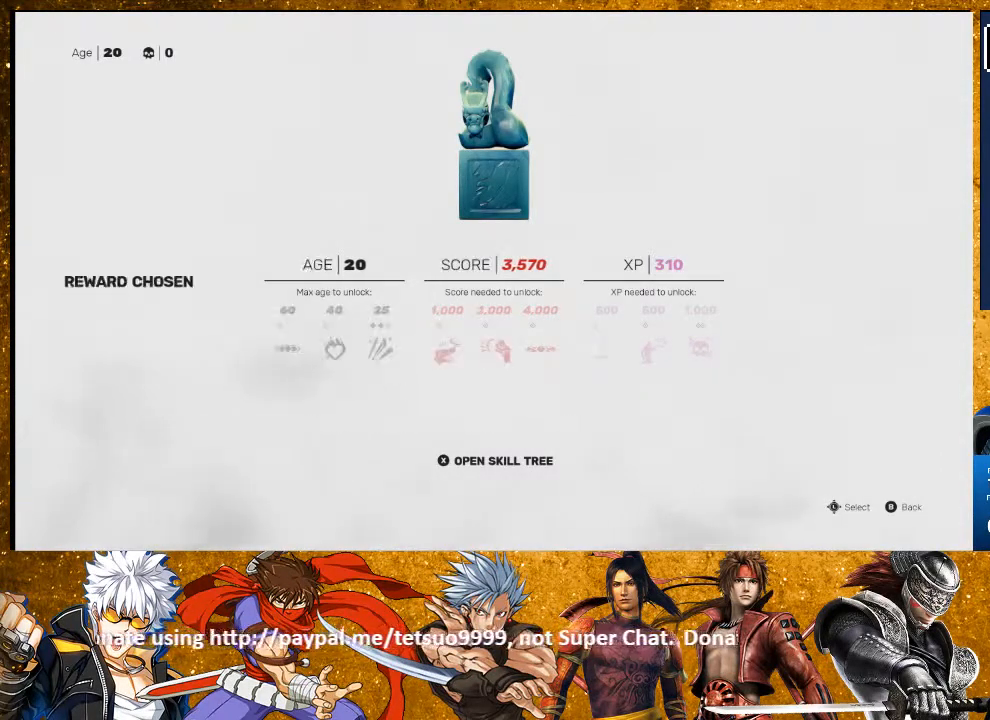
{"buttons": [], "left_stick": "center", "right_stick": "center", "events": []}
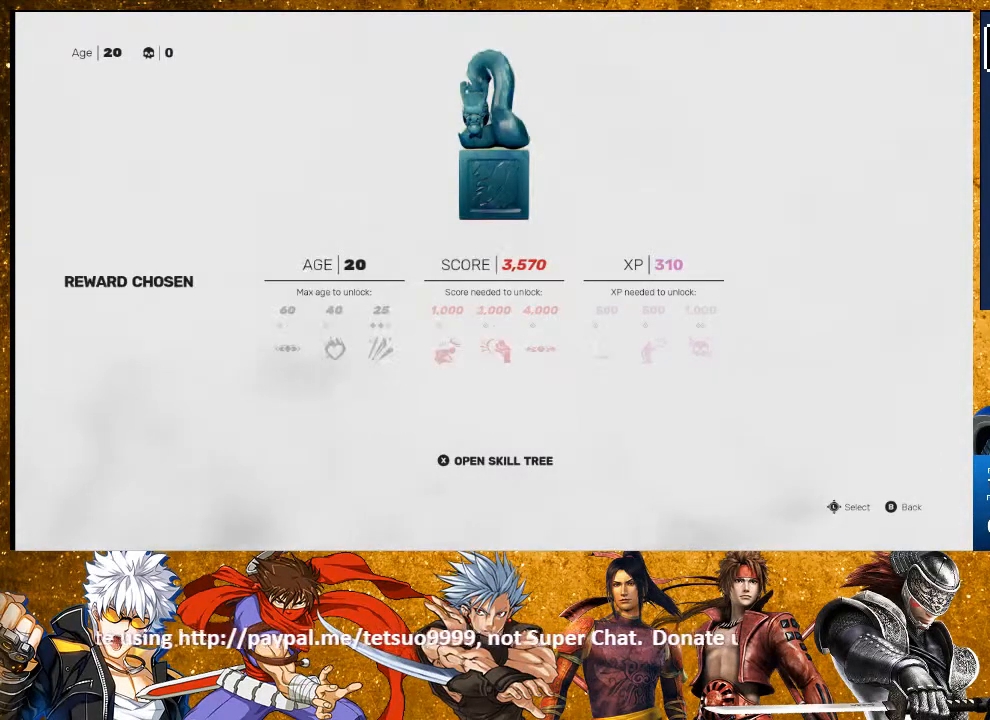
{"buttons": [], "left_stick": "center", "right_stick": "center", "events": [[133, "CIRCLE", "down"], [233, "CIRCLE", "up"]]}